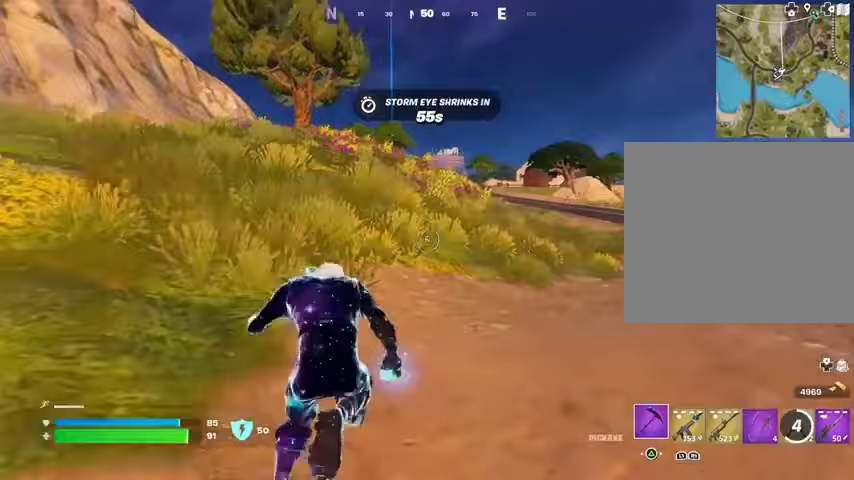
Gameplay with a controller (PlayStation layout); each line is a JSON object with the inputs held at the frame after it. "events" lists button and stick changes between this image and that frame as [ms after this image, input, new state], when the widget could be followed in between.
{"buttons": ["R1"], "left_stick": "up-right", "right_stick": "center", "events": [[133, "R1", "down"], [233, "R1", "up"], [233, "left_stick", "up-right"], [300, "R1", "down"], [300, "right_stick", "up"], [400, "R1", "up"], [400, "right_stick", "center"], [467, "R1", "down"]]}
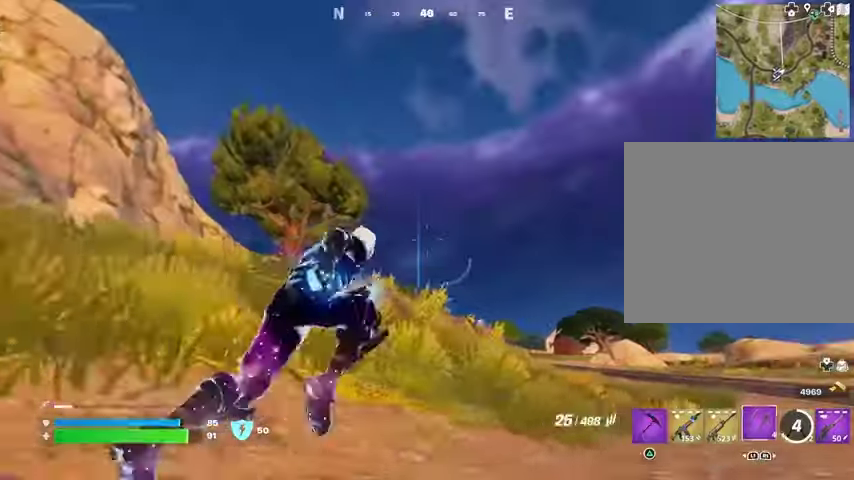
{"buttons": [], "left_stick": "up-right", "right_stick": "center", "events": [[67, "R1", "up"], [300, "CROSS", "down"], [367, "CROSS", "up"]]}
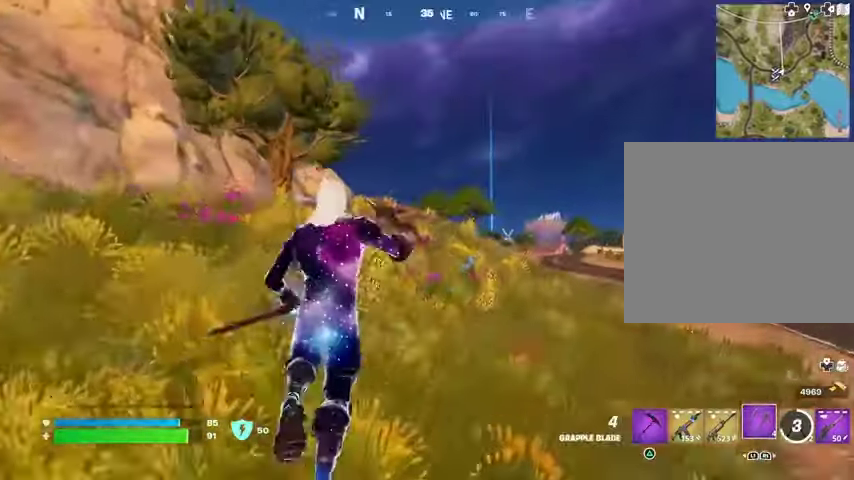
{"buttons": [], "left_stick": "up-right", "right_stick": "center", "events": [[100, "right_stick", "right"], [200, "right_stick", "center"], [233, "L2", "down"], [367, "L2", "up"]]}
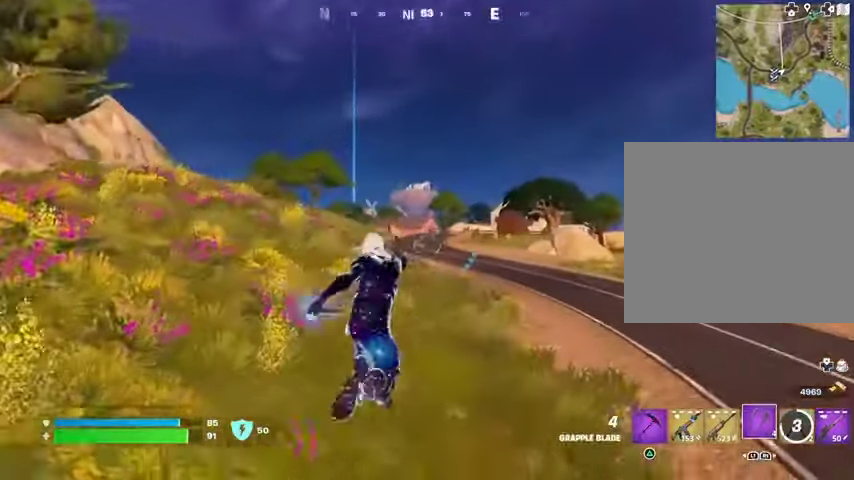
{"buttons": [], "left_stick": "up", "right_stick": "center", "events": [[133, "right_stick", "right"], [300, "right_stick", "center"], [367, "right_stick", "left"], [467, "left_stick", "up"], [467, "right_stick", "center"]]}
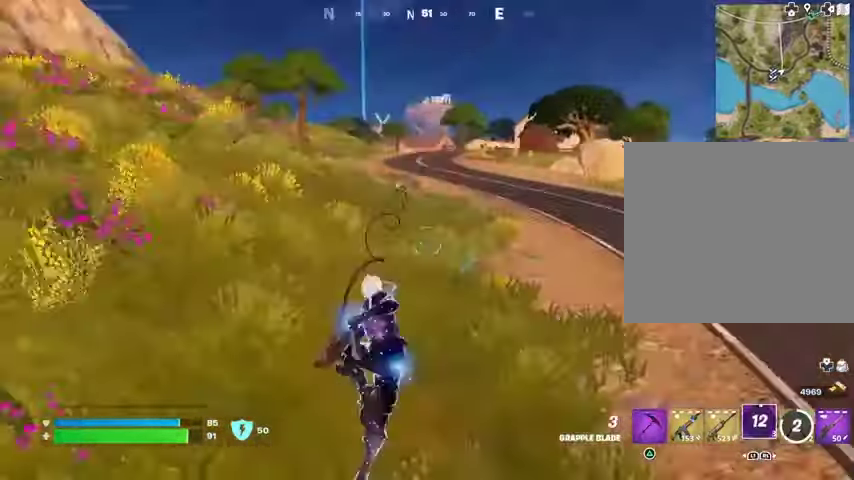
{"buttons": [], "left_stick": "up", "right_stick": "center", "events": []}
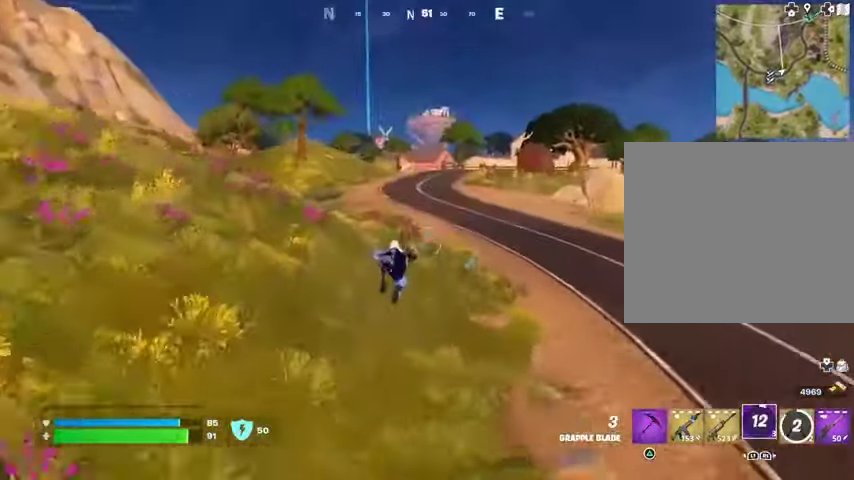
{"buttons": ["L2"], "left_stick": "up", "right_stick": "center", "events": [[500, "L2", "down"]]}
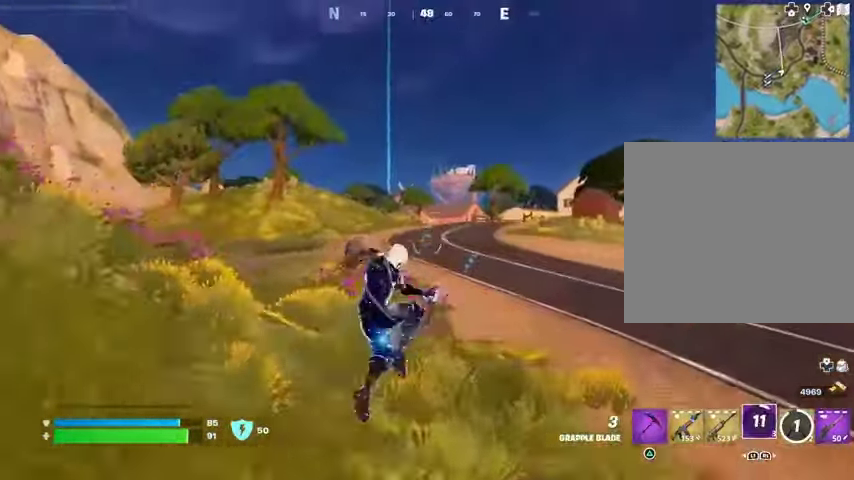
{"buttons": [], "left_stick": "up", "right_stick": "right", "events": [[100, "L2", "up"], [467, "right_stick", "right"]]}
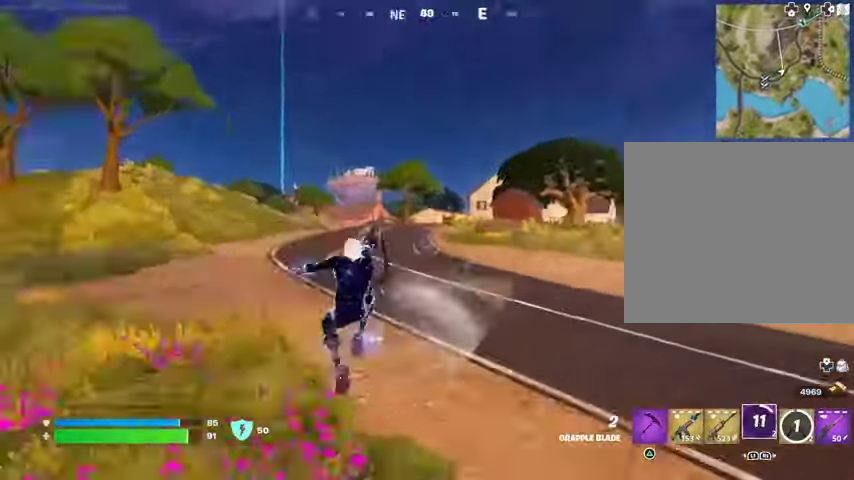
{"buttons": [], "left_stick": "up", "right_stick": "left", "events": [[167, "right_stick", "center"], [500, "right_stick", "left"]]}
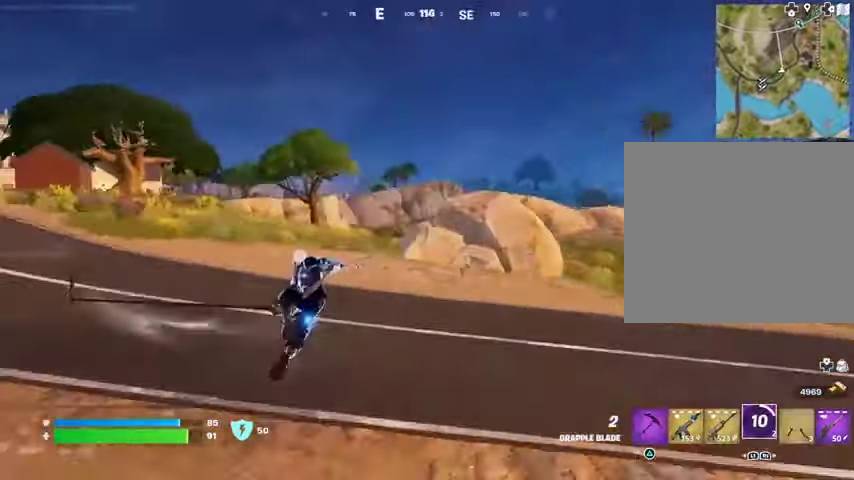
{"buttons": [], "left_stick": "up", "right_stick": "center", "events": [[133, "right_stick", "center"]]}
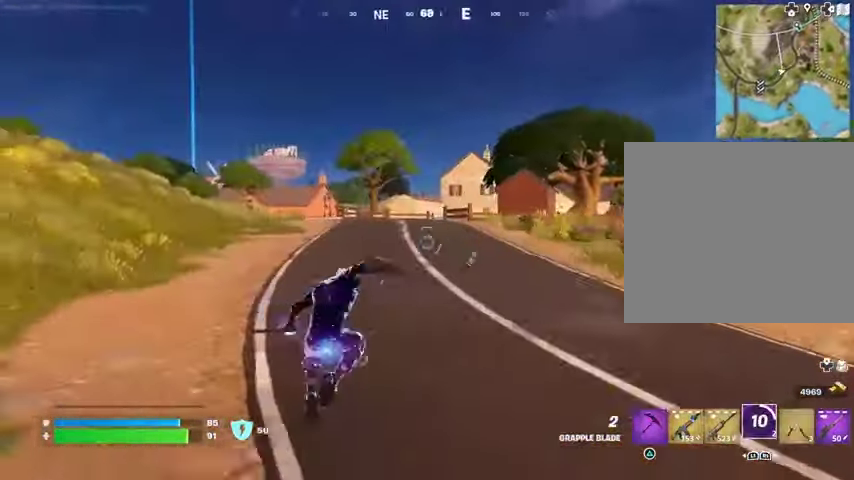
{"buttons": [], "left_stick": "up", "right_stick": "center", "events": [[67, "R3", "down"], [133, "R3", "up"], [400, "L3", "down"], [467, "L3", "up"]]}
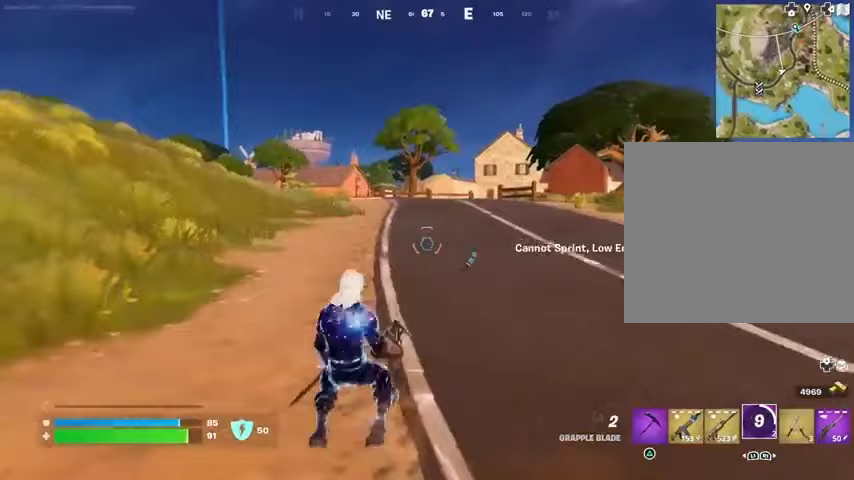
{"buttons": [], "left_stick": "up", "right_stick": "center", "events": [[133, "CROSS", "down"], [167, "CROSS", "up"]]}
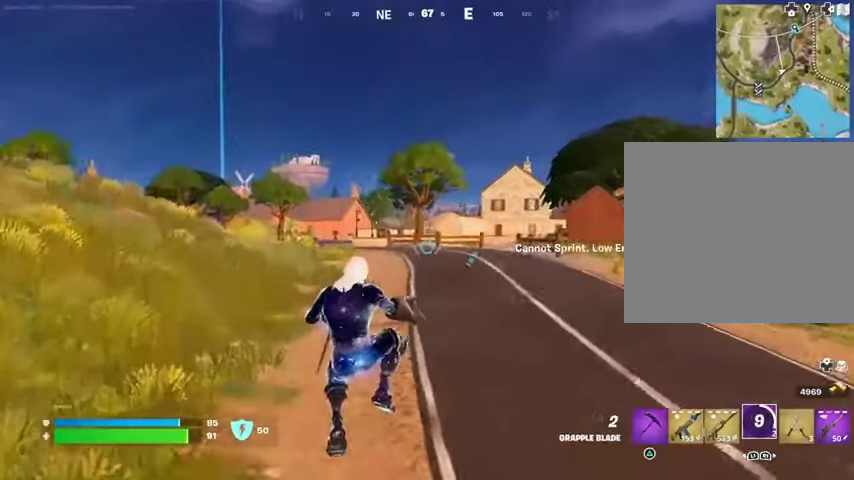
{"buttons": [], "left_stick": "up", "right_stick": "center", "events": [[333, "right_stick", "up-left"], [400, "right_stick", "center"]]}
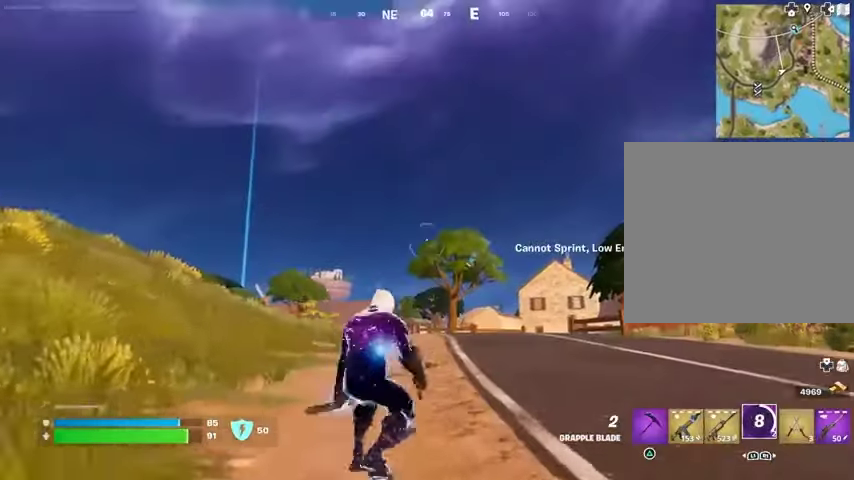
{"buttons": [], "left_stick": "up", "right_stick": "down", "events": [[267, "left_stick", "up-right"], [333, "right_stick", "down-right"], [367, "L3", "down"], [467, "L3", "up"], [467, "left_stick", "up"], [467, "right_stick", "down"]]}
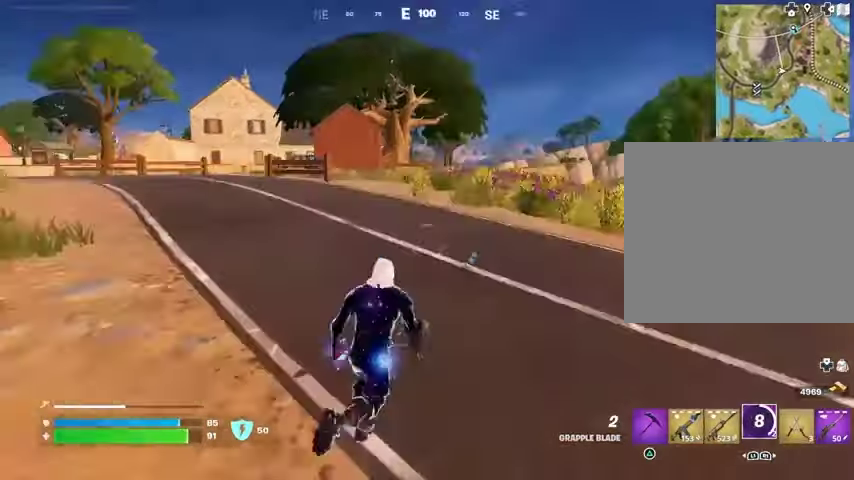
{"buttons": [], "left_stick": "up-right", "right_stick": "center", "events": [[67, "right_stick", "center"], [367, "right_stick", "up-left"], [433, "left_stick", "up-right"], [467, "right_stick", "center"]]}
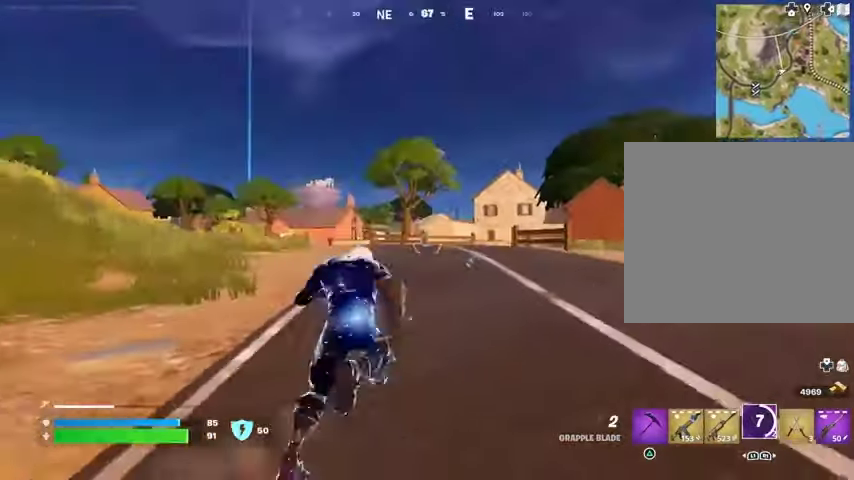
{"buttons": [], "left_stick": "up", "right_stick": "center", "events": [[167, "left_stick", "up"], [167, "right_stick", "up"], [267, "right_stick", "center"]]}
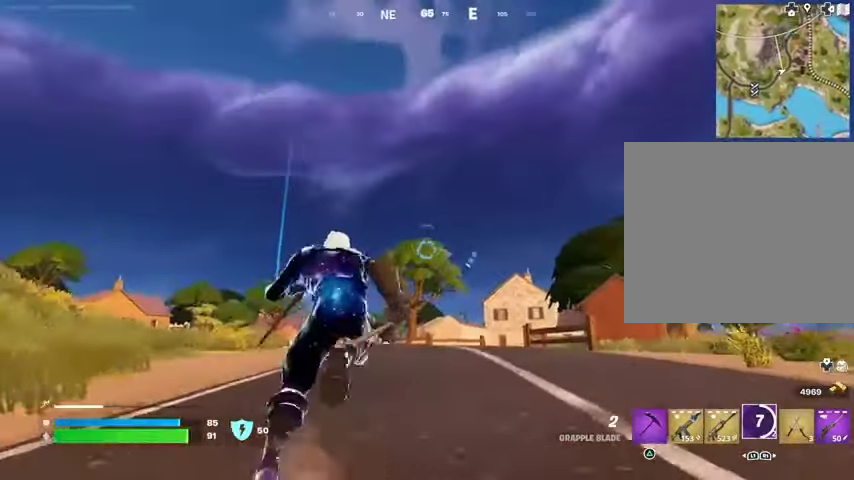
{"buttons": [], "left_stick": "up-right", "right_stick": "center", "events": [[300, "left_stick", "up-right"], [367, "L2", "down"], [467, "L2", "up"]]}
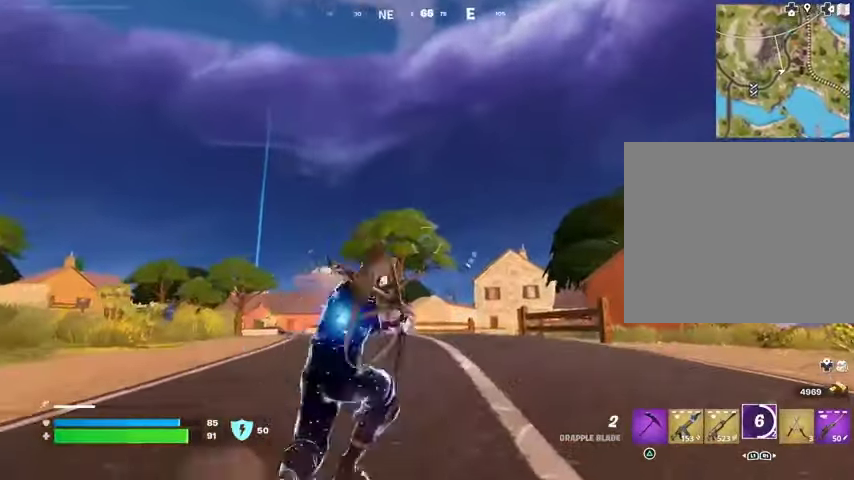
{"buttons": [], "left_stick": "up-right", "right_stick": "center", "events": [[167, "right_stick", "down-left"], [267, "right_stick", "center"]]}
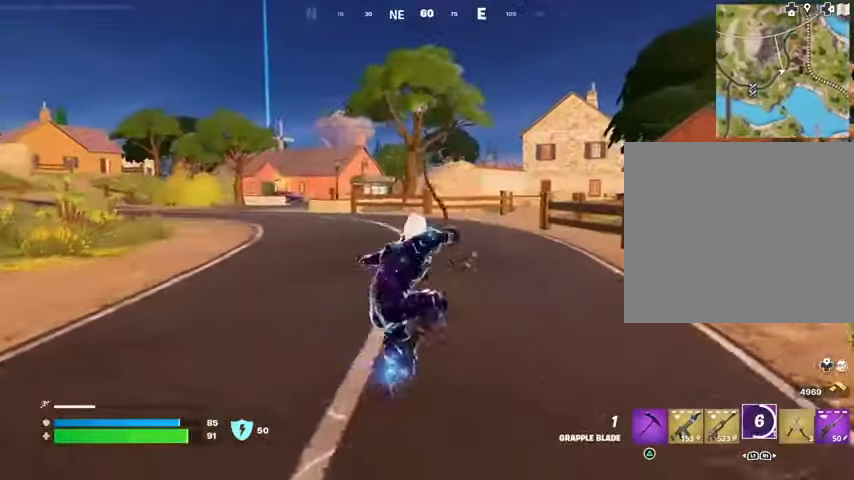
{"buttons": [], "left_stick": "up-right", "right_stick": "center", "events": []}
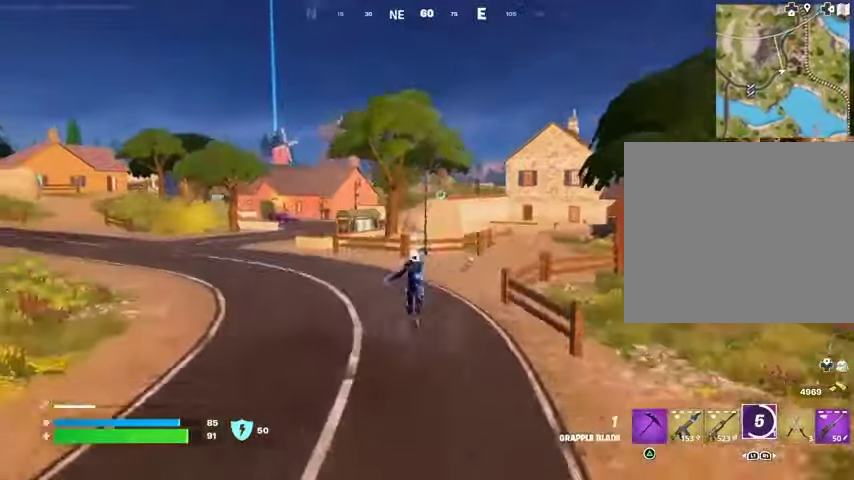
{"buttons": [], "left_stick": "up-right", "right_stick": "center", "events": []}
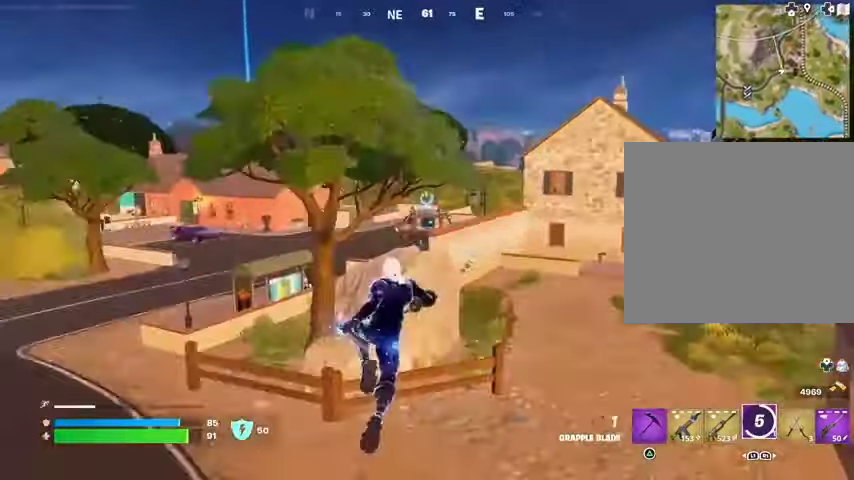
{"buttons": [], "left_stick": "up-right", "right_stick": "center", "events": []}
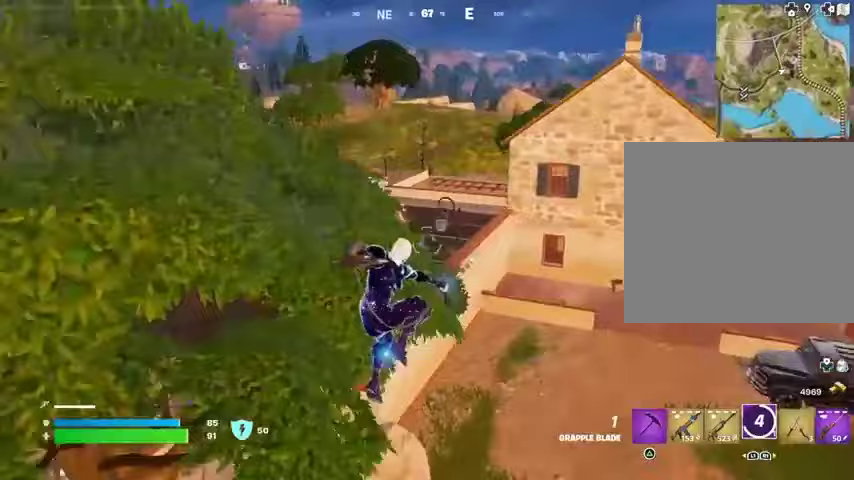
{"buttons": [], "left_stick": "up", "right_stick": "center", "events": [[100, "left_stick", "up"], [133, "right_stick", "up-left"], [233, "right_stick", "center"], [433, "right_stick", "left"], [500, "right_stick", "center"]]}
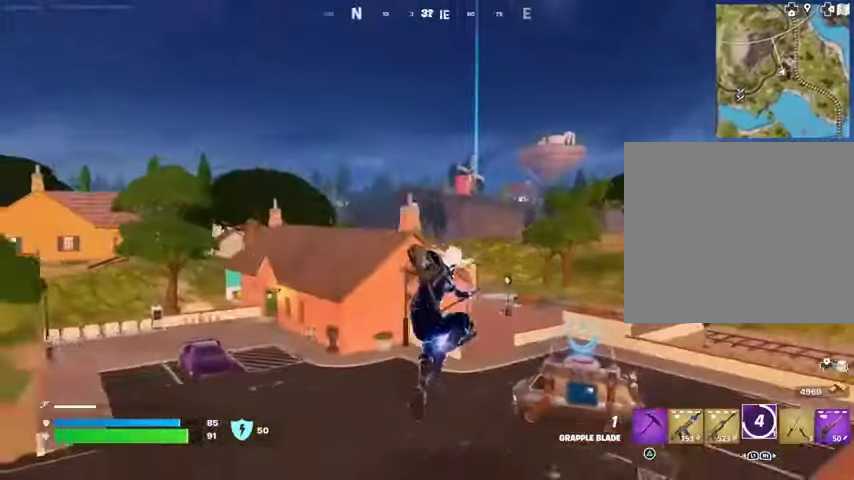
{"buttons": [], "left_stick": "left", "right_stick": "center", "events": [[100, "L2", "down"], [200, "L2", "up"], [300, "left_stick", "up-left"], [500, "left_stick", "left"]]}
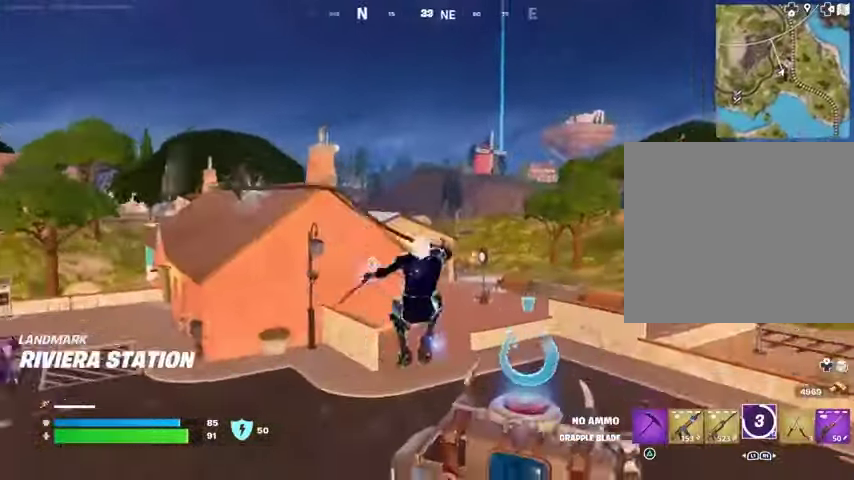
{"buttons": [], "left_stick": "left", "right_stick": "center", "events": [[300, "right_stick", "left"], [367, "right_stick", "center"]]}
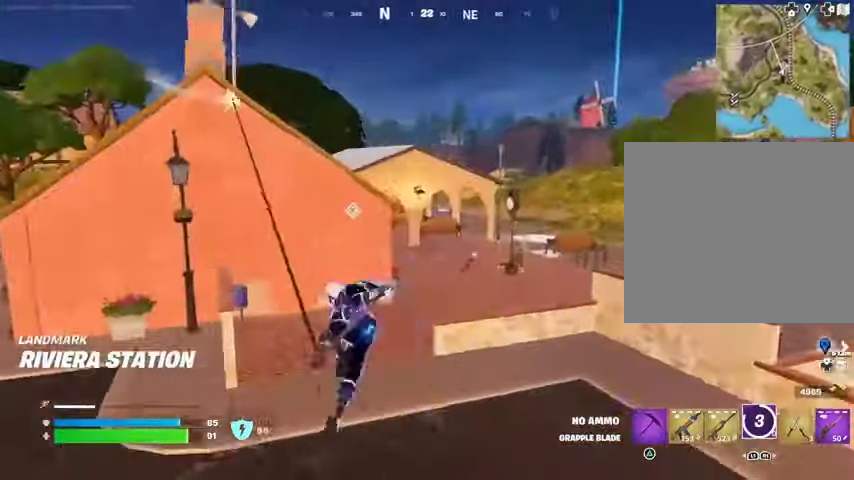
{"buttons": [], "left_stick": "up", "right_stick": "center", "events": [[233, "right_stick", "left"], [300, "right_stick", "center"], [500, "left_stick", "up"]]}
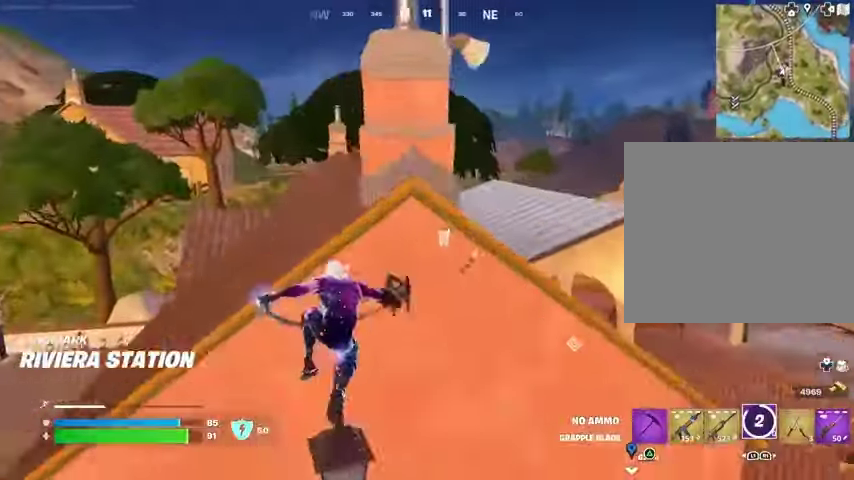
{"buttons": [], "left_stick": "up", "right_stick": "center", "events": [[67, "left_stick", "up-right"], [333, "left_stick", "up"]]}
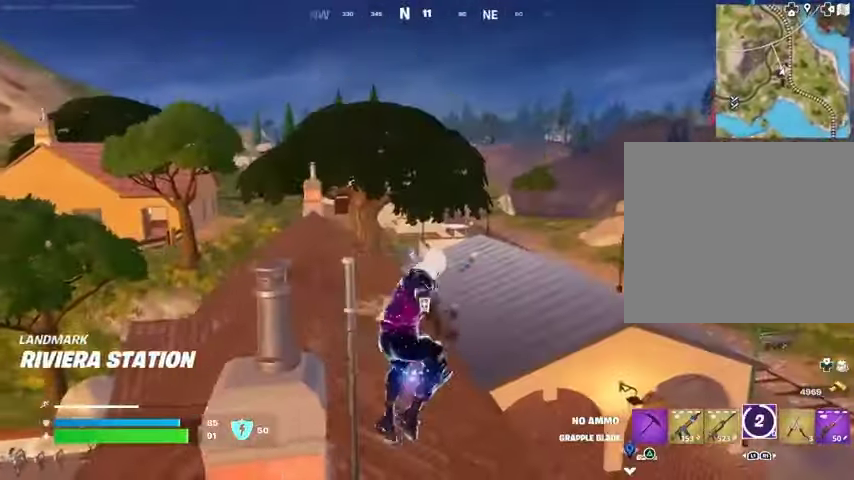
{"buttons": [], "left_stick": "up", "right_stick": "center", "events": [[133, "right_stick", "left"], [200, "right_stick", "center"]]}
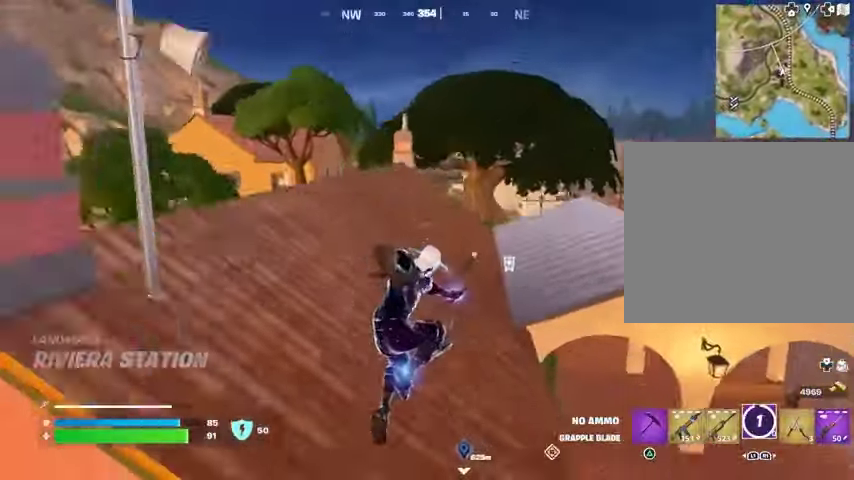
{"buttons": [], "left_stick": "up-left", "right_stick": "center", "events": [[100, "L3", "down"], [100, "left_stick", "up-left"], [100, "right_stick", "right"], [167, "L3", "up"], [267, "right_stick", "center"]]}
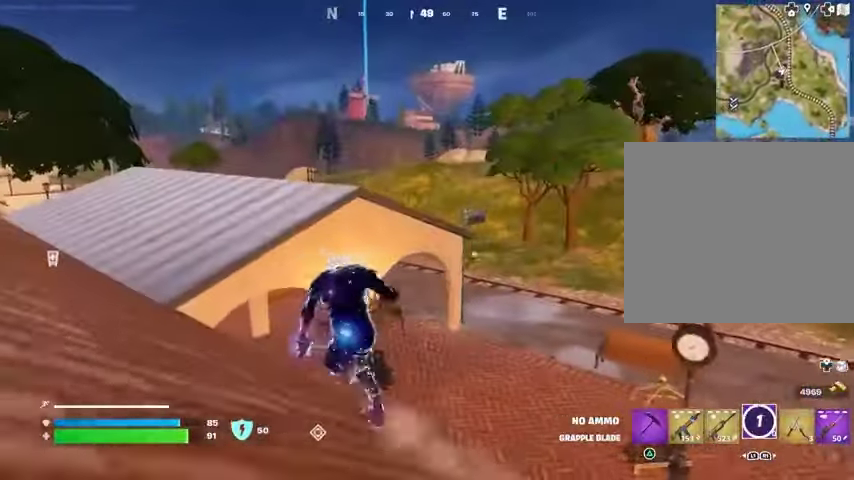
{"buttons": [], "left_stick": "up-left", "right_stick": "right", "events": [[333, "CROSS", "down"], [367, "CROSS", "up"], [433, "right_stick", "right"]]}
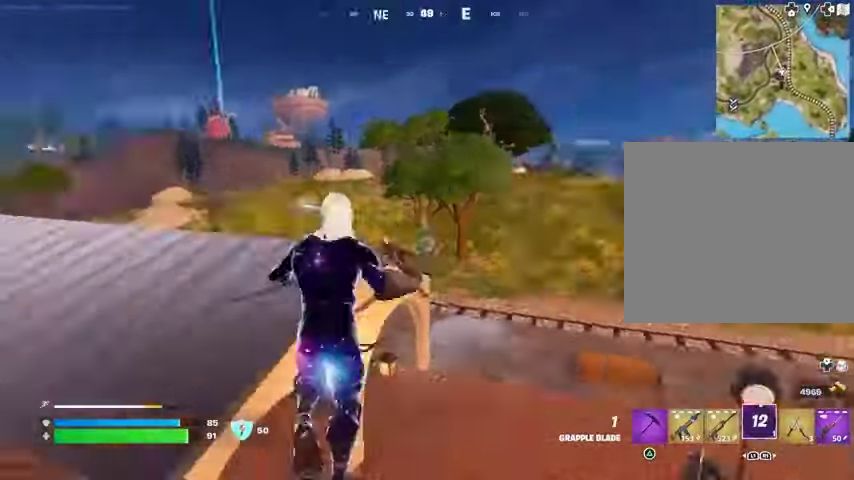
{"buttons": [], "left_stick": "up-left", "right_stick": "center", "events": [[100, "right_stick", "center"]]}
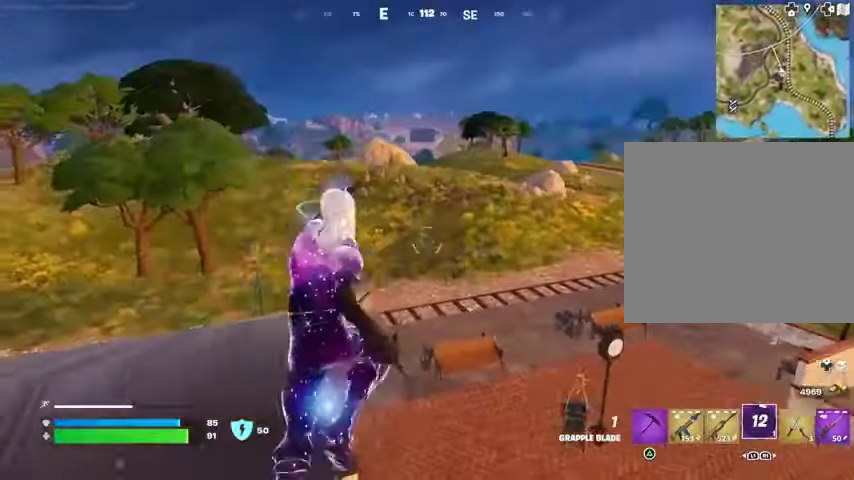
{"buttons": [], "left_stick": "up-right", "right_stick": "center", "events": [[100, "right_stick", "left"], [167, "left_stick", "up"], [300, "left_stick", "up-right"], [367, "right_stick", "center"]]}